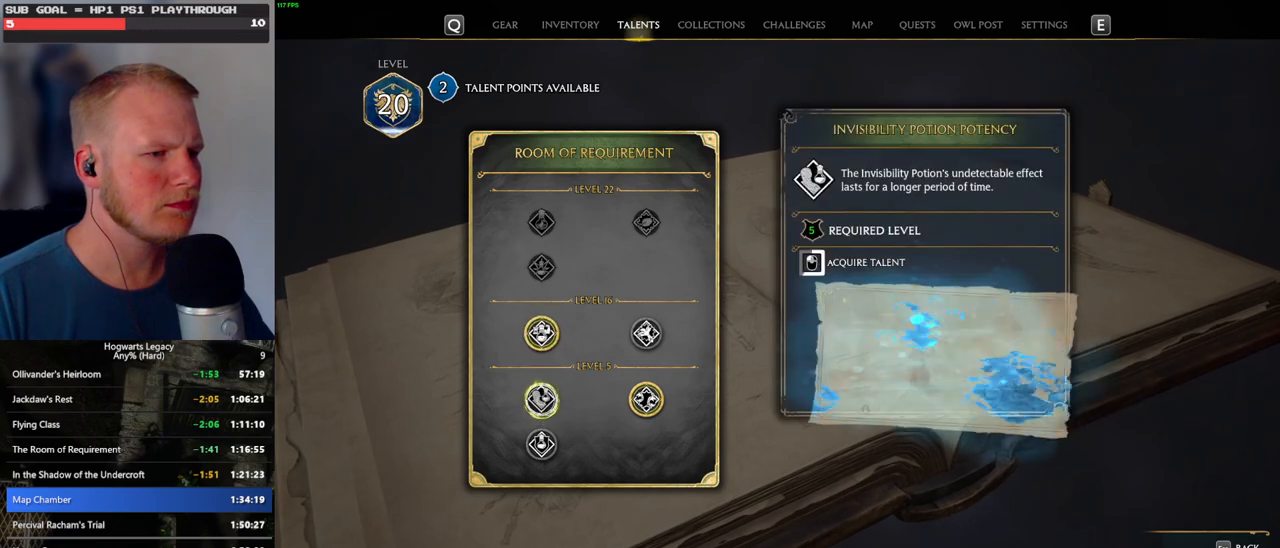
Gameplay with keyboard and mouse; each line is a JSON object with the keys and mouse buttons held at the frame after it. "events" lists presses ("down") and releases ("up") of ".", "/", "0", "1", "2", "3", "4", "5", "6", "7", "8", "9", "a", "alt_l", "alt_r", "b", "backslash", "backspace", "c", "caps_lock", "comma", "ctrl_l", "ctrl_r", "d", "e", "equals", "escape", "f", "f1", "f10", "f11", "f12", "f2", "f3", "f4", "f5", "f6", "f7", "f8", "f9", "g", "h", "i", "j", "k", "l", "lbracket", "m", "minus", "n", "o", "p", "q", "quote", "r", "rbracket", "return", "s", "semicolon", "shift_l", "shift_r", "space", "super_l", "super_r", "t", "tab", "tilde", "u", "v", "w", "x", "y", "z", "mouse_left", "mouse_wheel", "mouse_right", "mouse_mb4" and "mouse_mb5" between this image and that frame as [ms after this image, input, new state], when the widget could be followed in between. "mouse_left", "mouse_wheel", "mouse_right", "mouse_mb4", "mouse_mb5" = the "left", "wheel", "right", "mb4", "mb5" buttons of the "mouse" list. No other keys are recorded. "wheel" means that the mouse wheel is clicked or scrolled. Mouse movement is not recorded.
{"keys": [], "mouse": ["left"], "events": []}
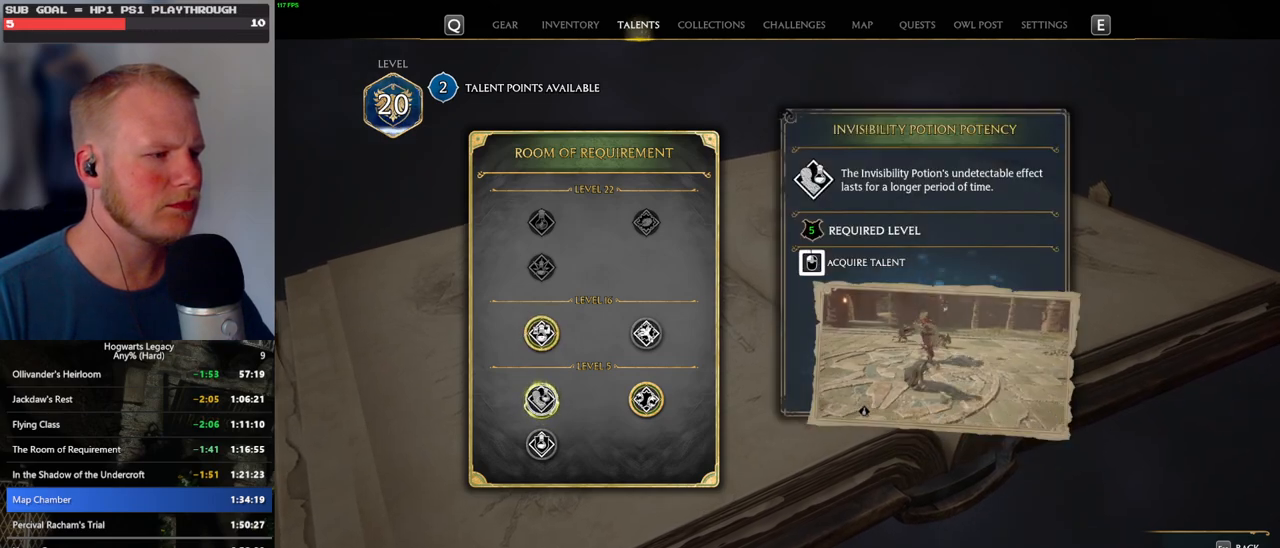
{"keys": [], "mouse": [], "events": [[500, "mouse_left", "up"]]}
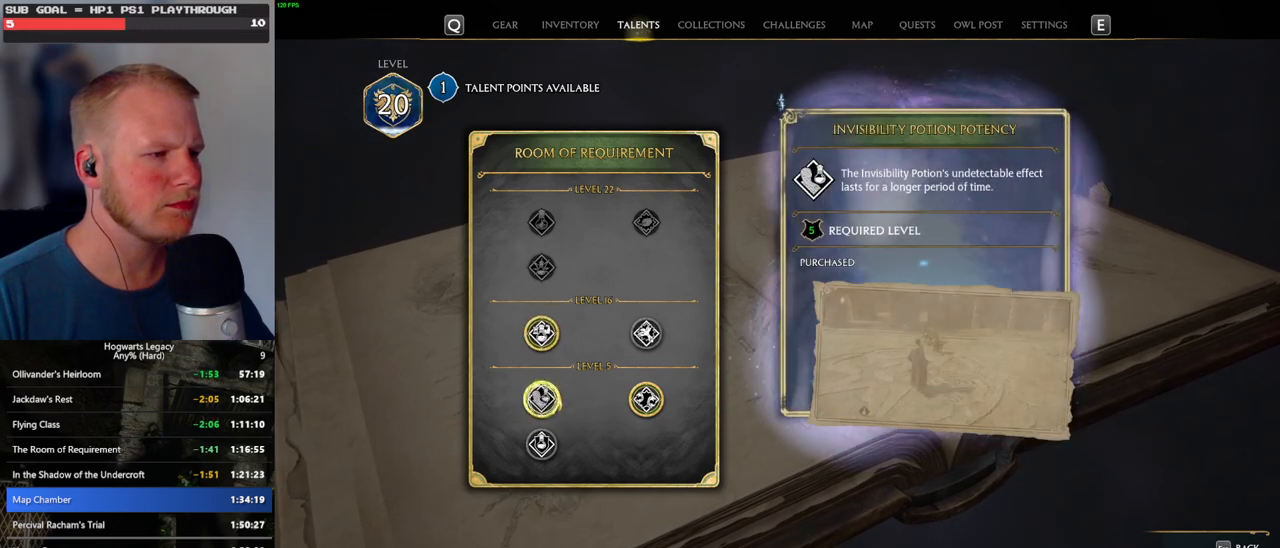
{"keys": [], "mouse": [], "events": []}
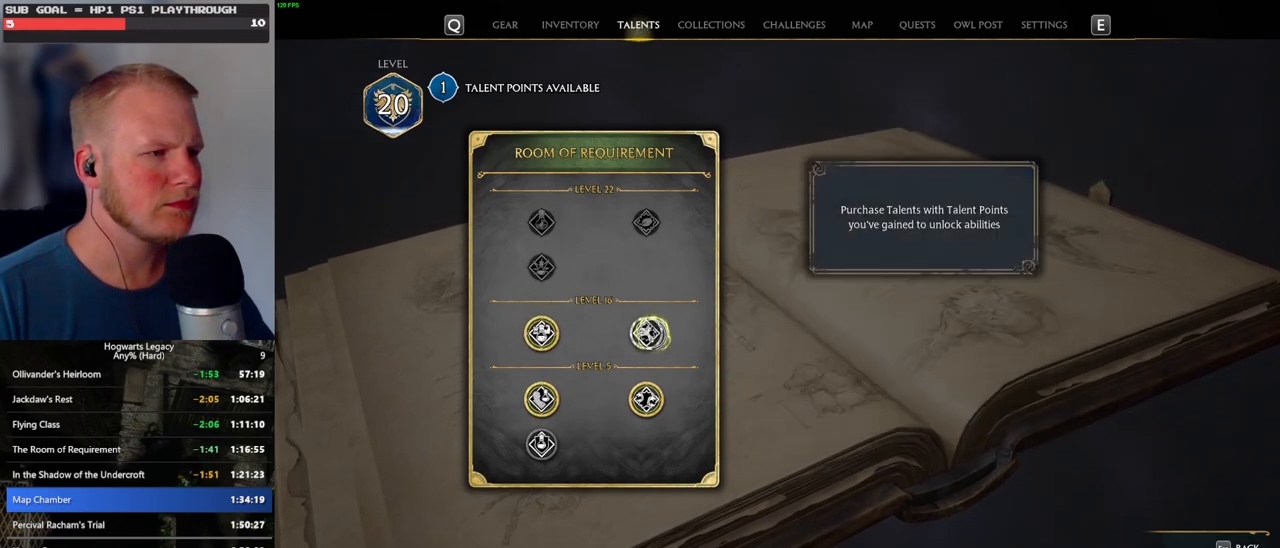
{"keys": [], "mouse": [], "events": []}
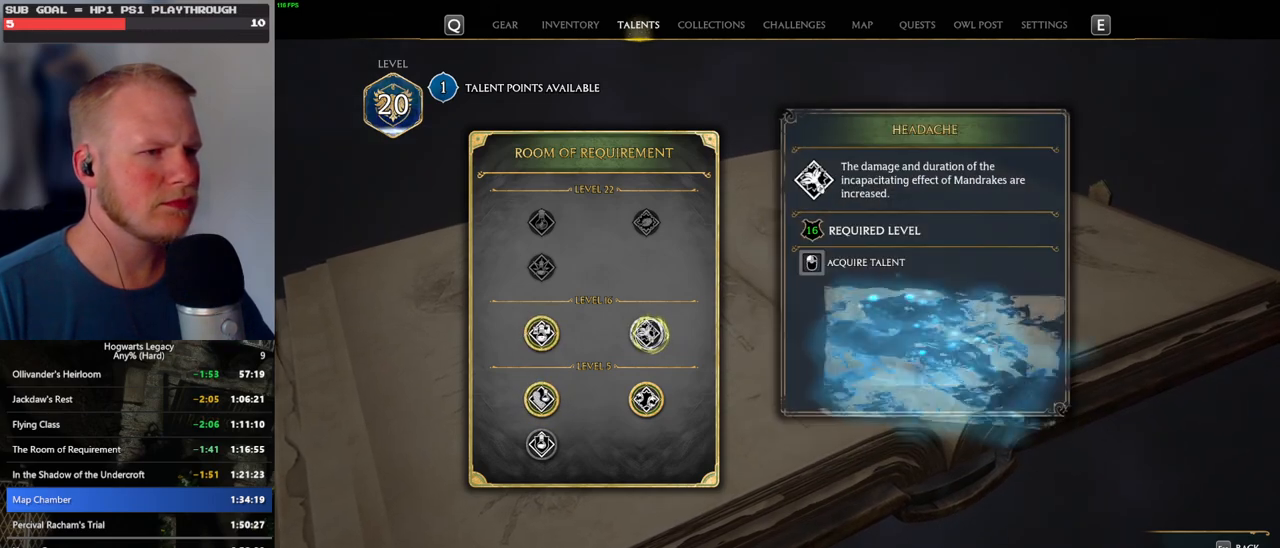
{"keys": [], "mouse": [], "events": []}
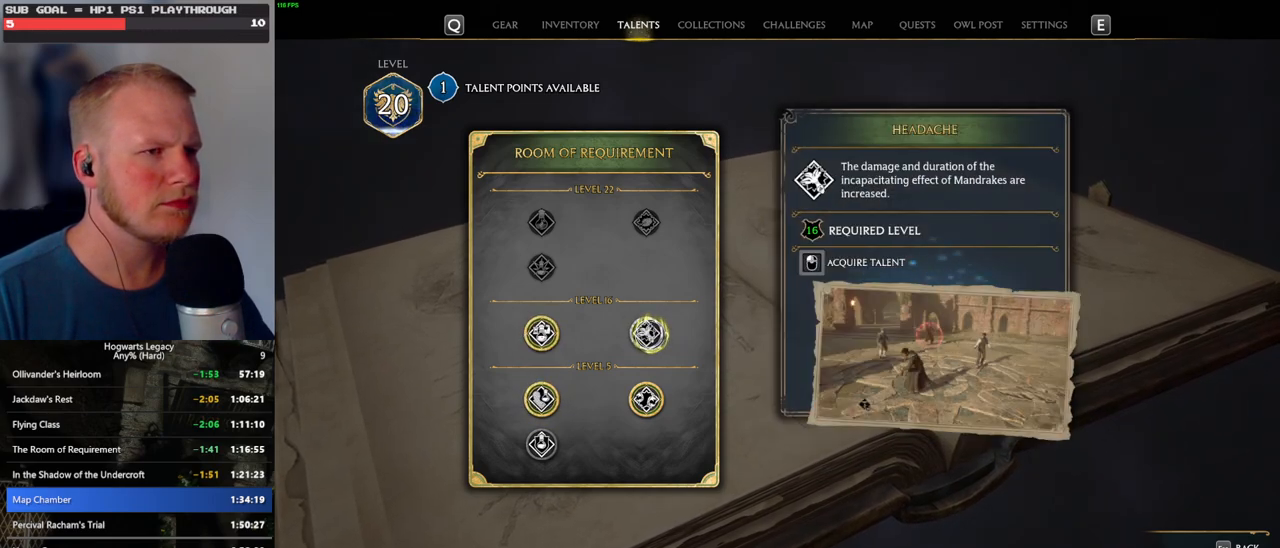
{"keys": [], "mouse": ["left"], "events": [[433, "mouse_left", "down"]]}
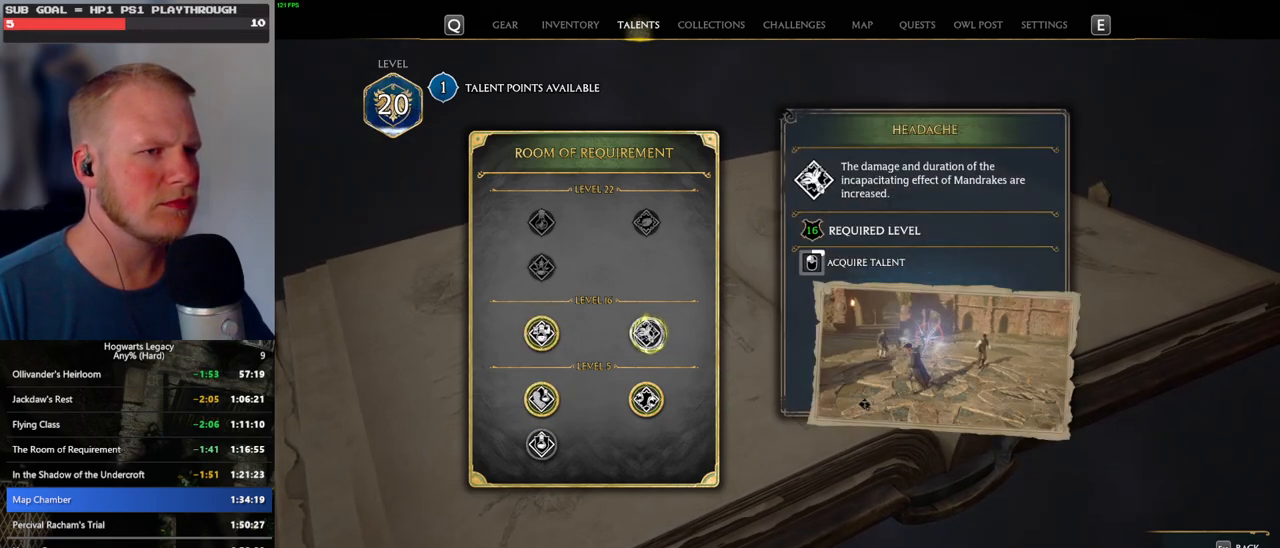
{"keys": [], "mouse": ["left"], "events": []}
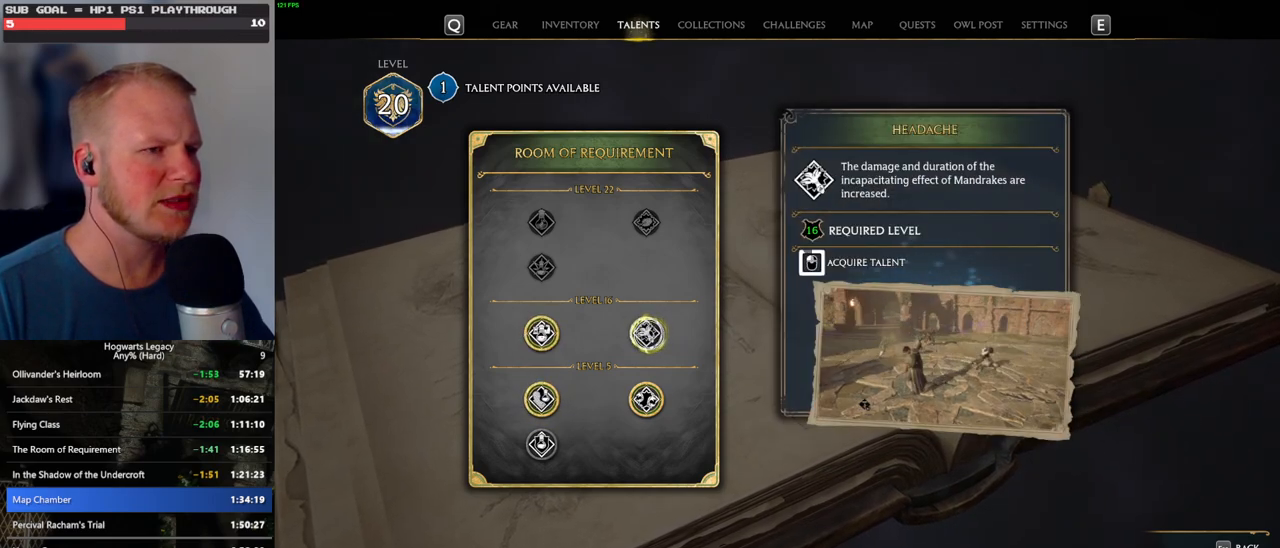
{"keys": [], "mouse": ["left"], "events": []}
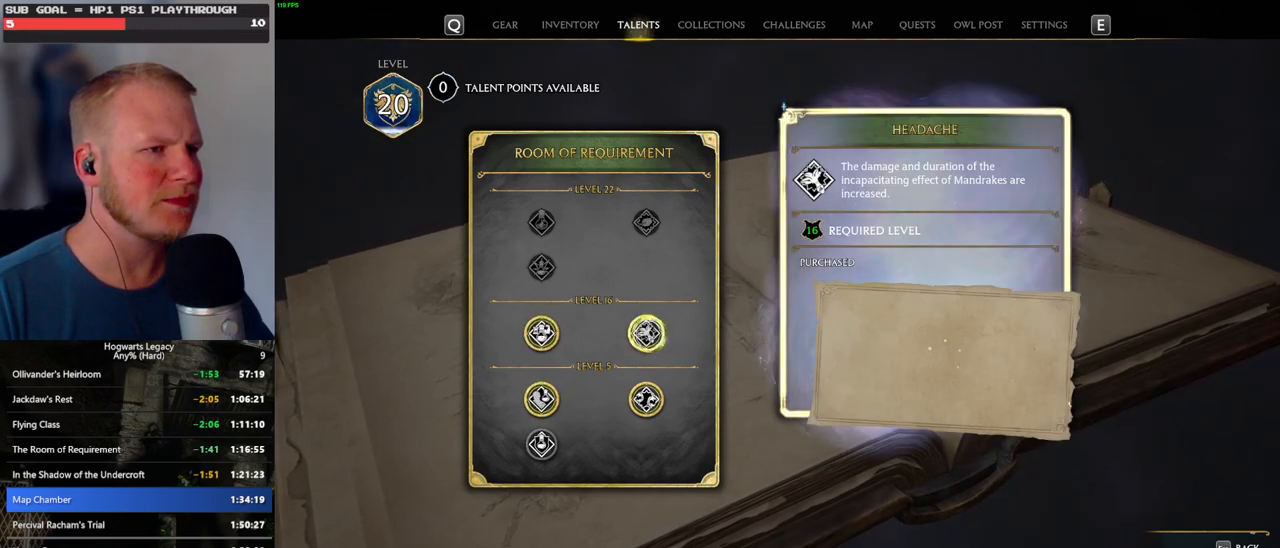
{"keys": [], "mouse": [], "events": [[217, "mouse_left", "up"]]}
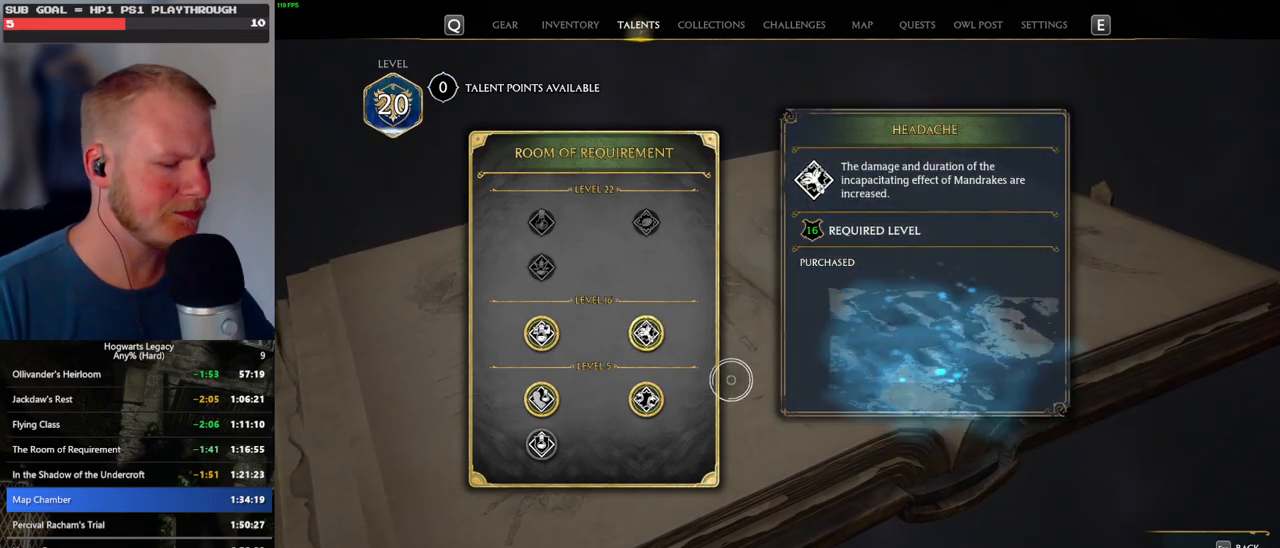
{"keys": [], "mouse": [], "events": []}
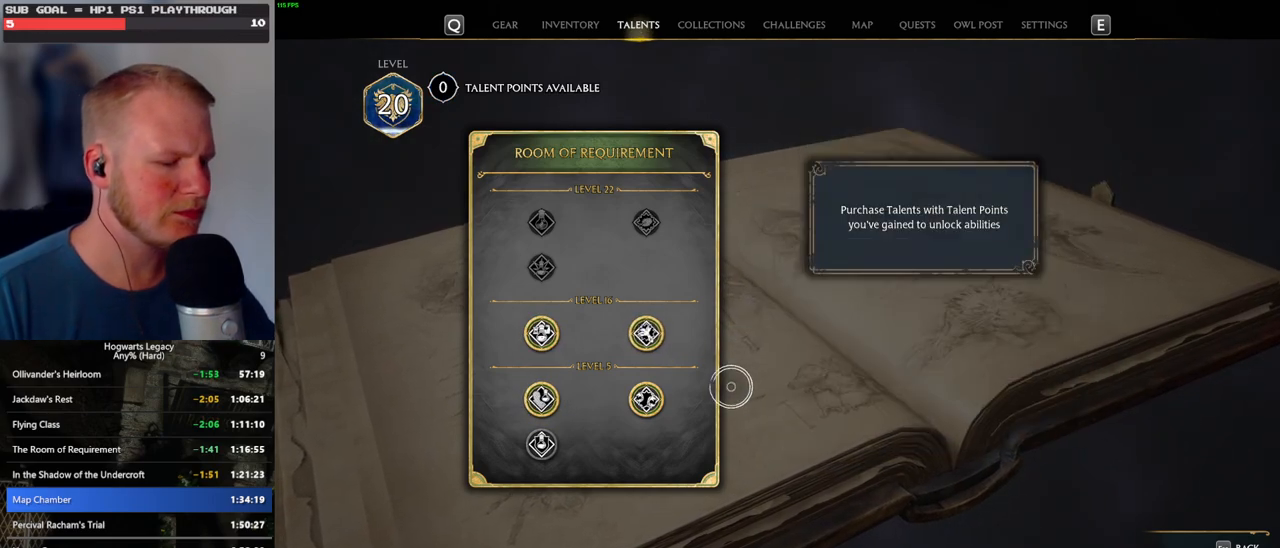
{"keys": [], "mouse": [], "events": [[350, "i", "down"], [433, "i", "up"]]}
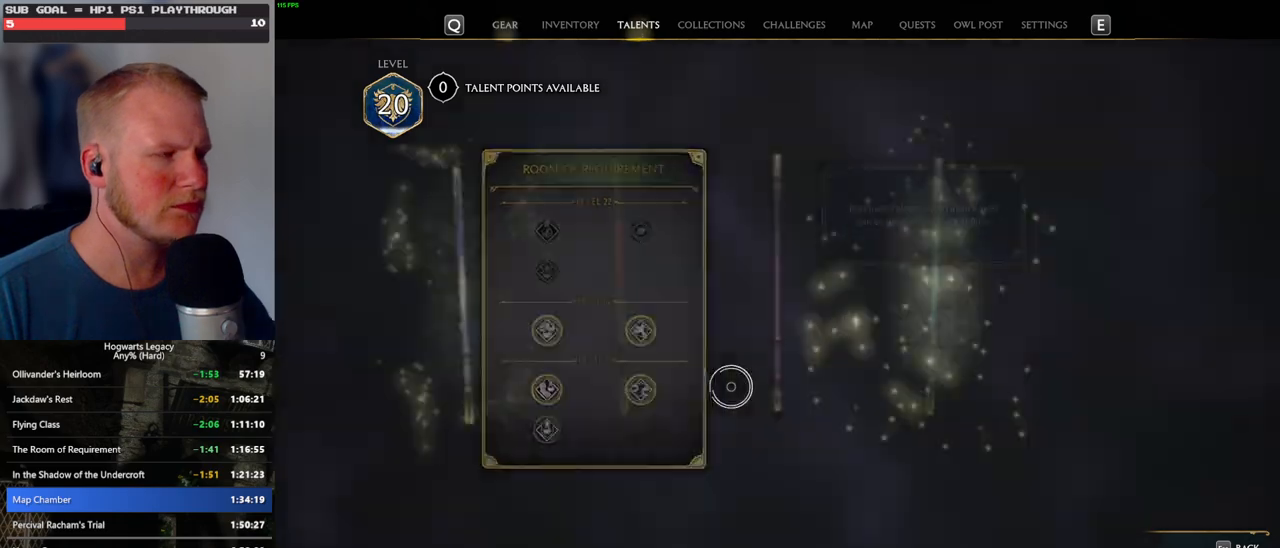
{"keys": [], "mouse": [], "events": []}
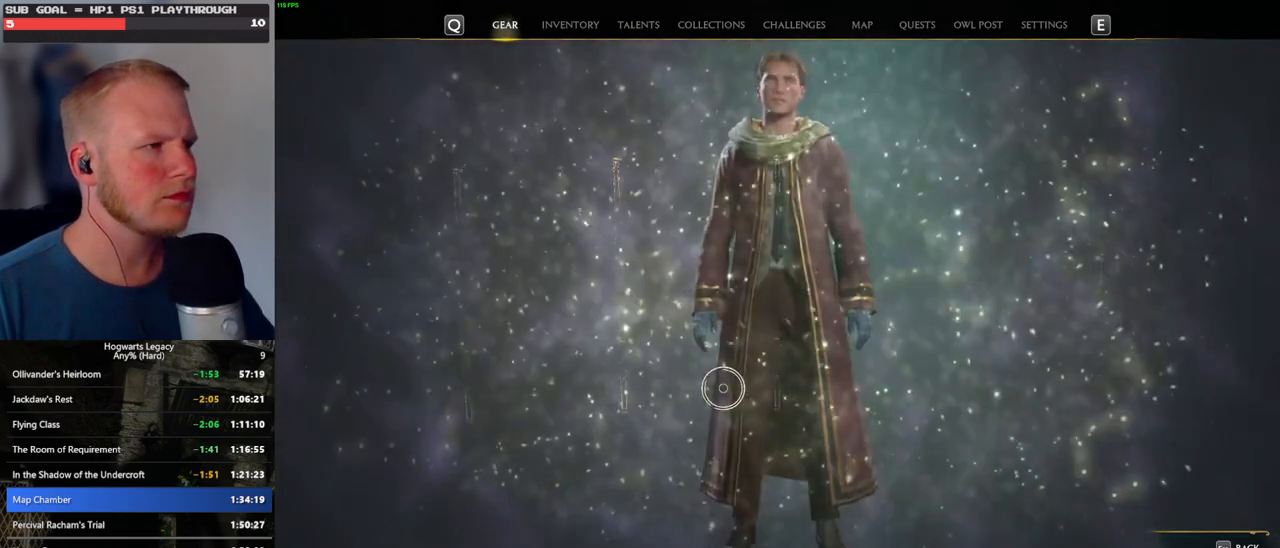
{"keys": [], "mouse": [], "events": []}
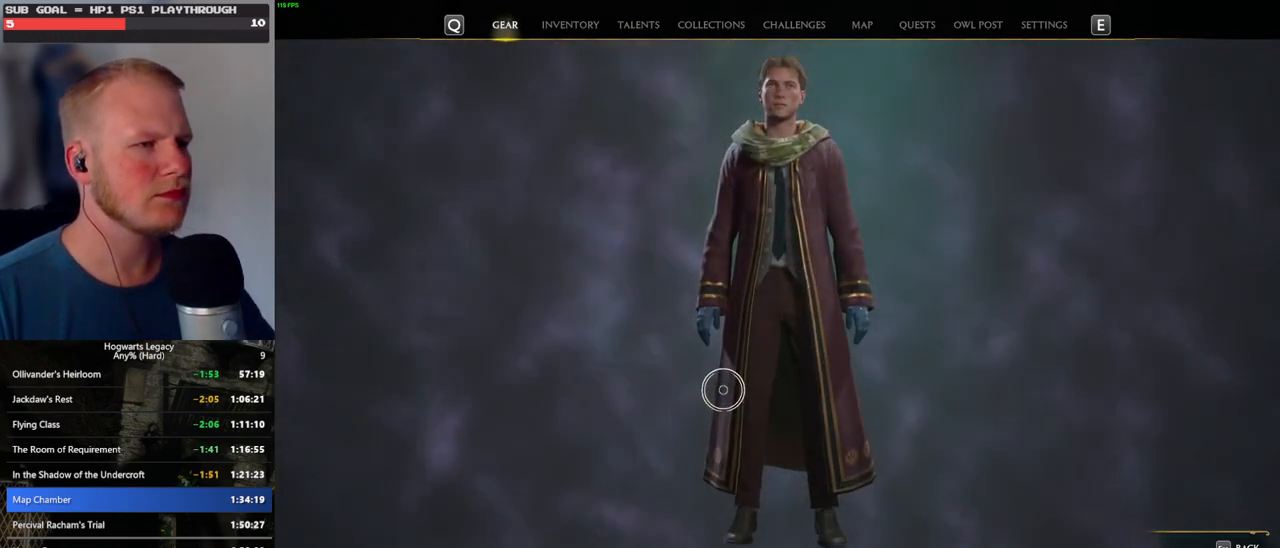
{"keys": ["u"], "mouse": [], "events": [[450, "u", "down"]]}
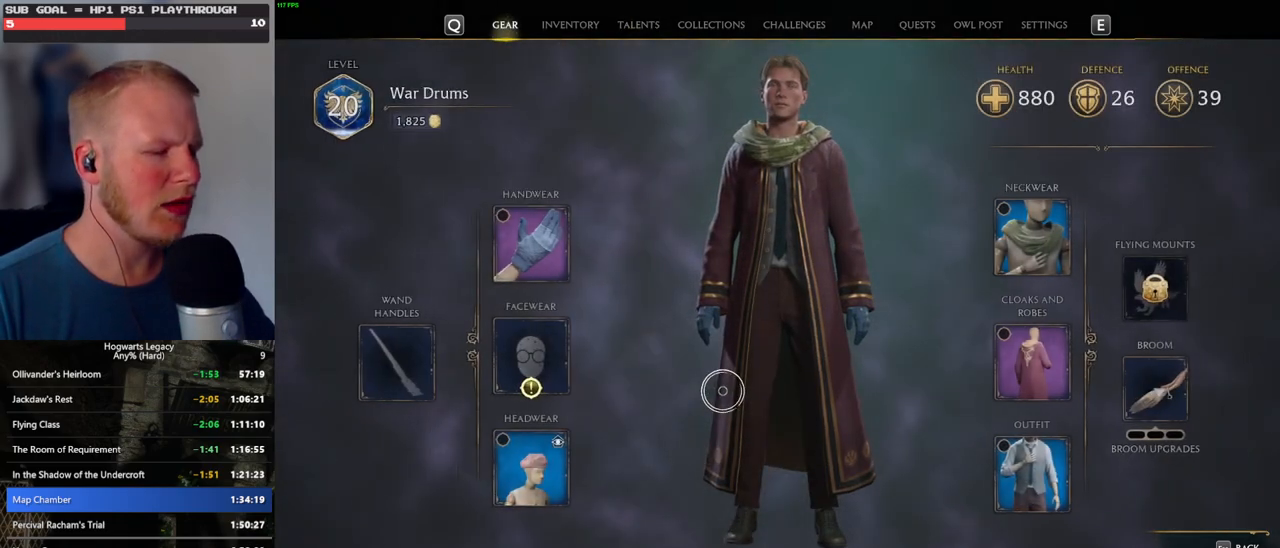
{"keys": [], "mouse": [], "events": [[17, "u", "up"], [417, "u", "down"], [483, "u", "up"]]}
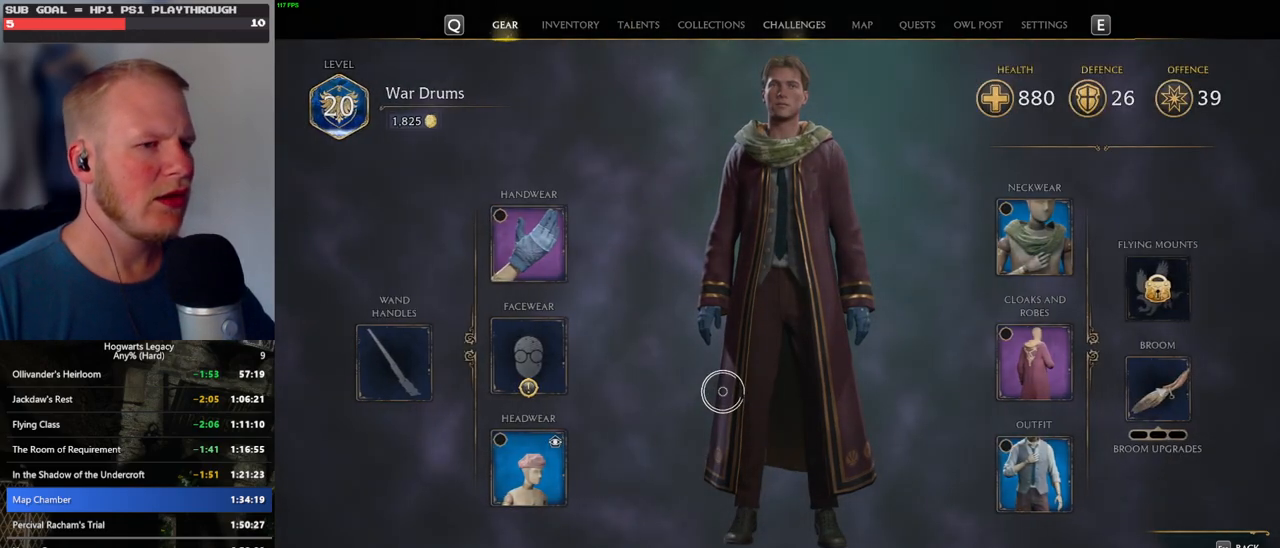
{"keys": [], "mouse": [], "events": []}
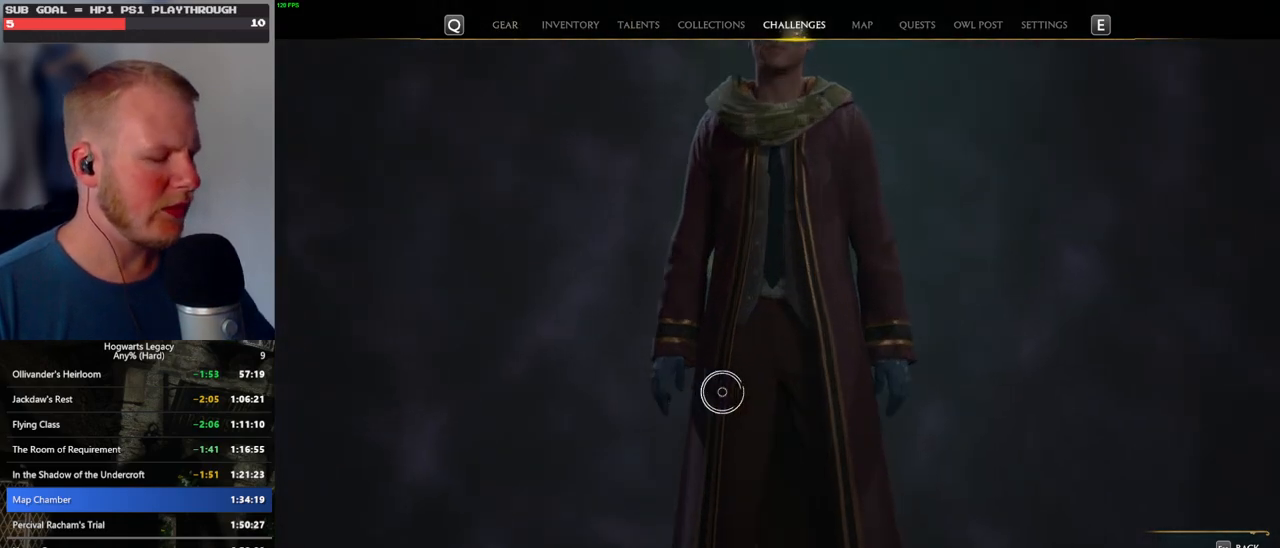
{"keys": [], "mouse": [], "events": []}
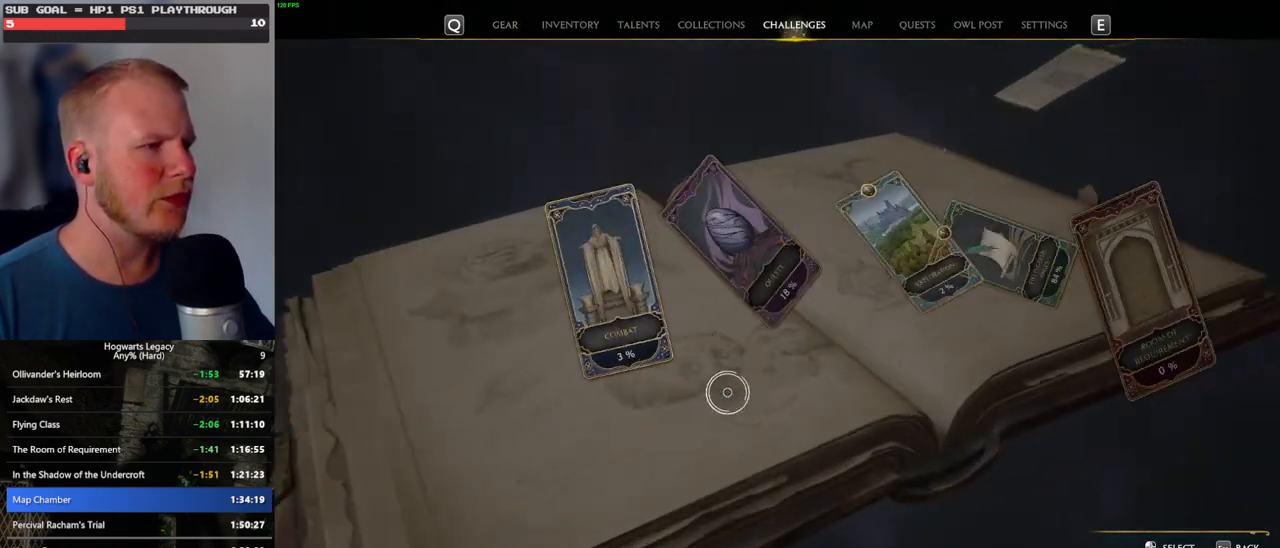
{"keys": [], "mouse": [], "events": []}
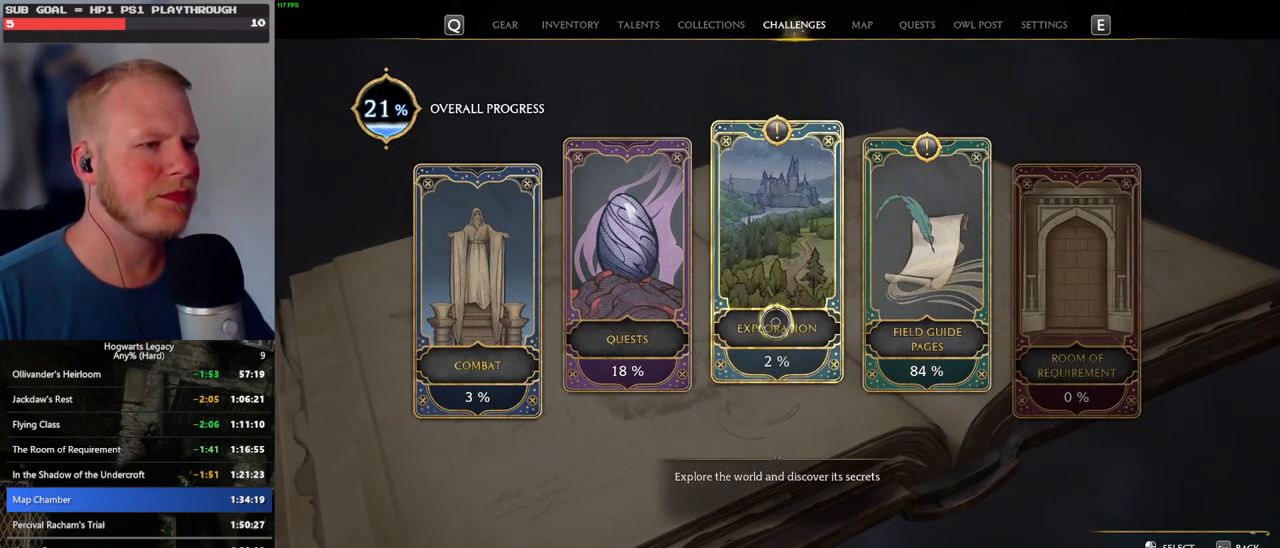
{"keys": [], "mouse": [], "events": [[267, "mouse_left", "down"], [333, "mouse_left", "up"]]}
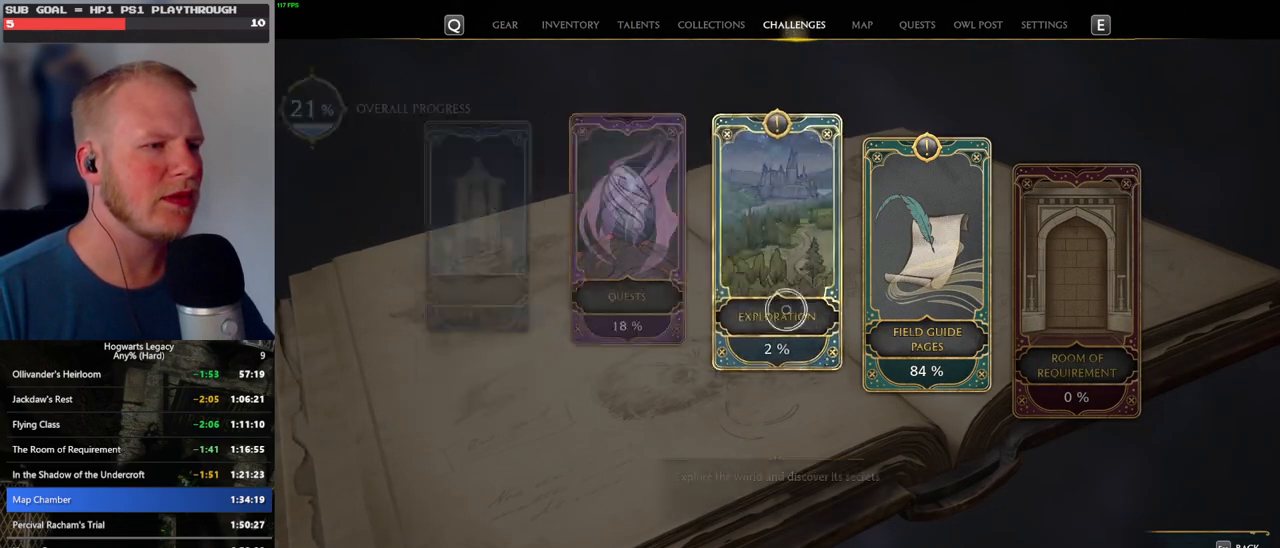
{"keys": [], "mouse": [], "events": [[17, "escape", "down"], [150, "escape", "up"]]}
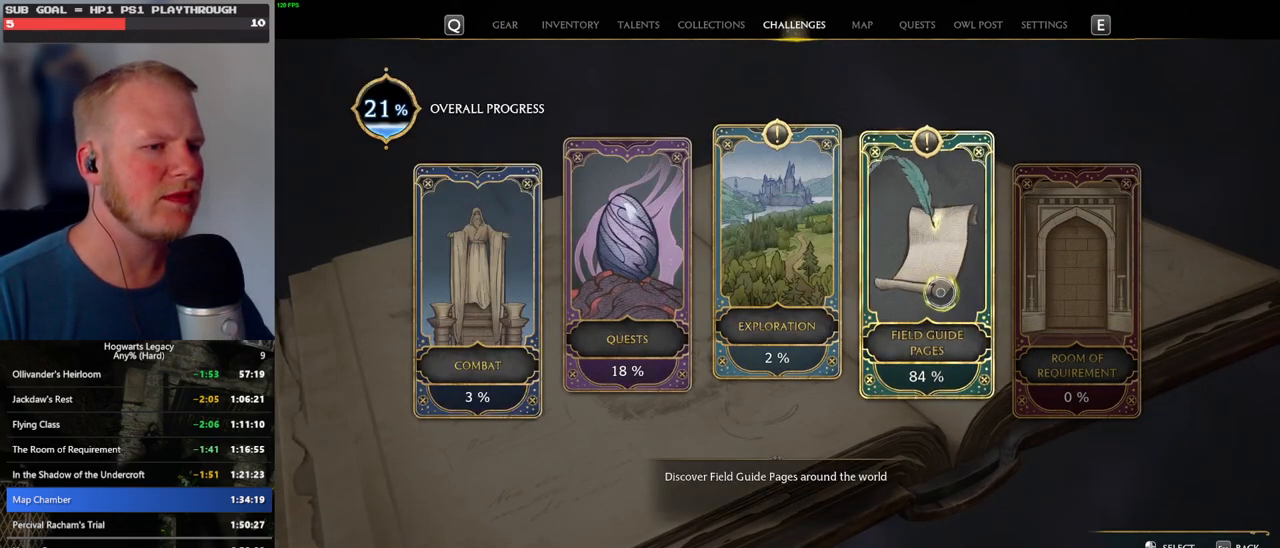
{"keys": [], "mouse": [], "events": [[17, "mouse_left", "down"], [117, "mouse_left", "up"], [283, "escape", "down"], [400, "escape", "up"]]}
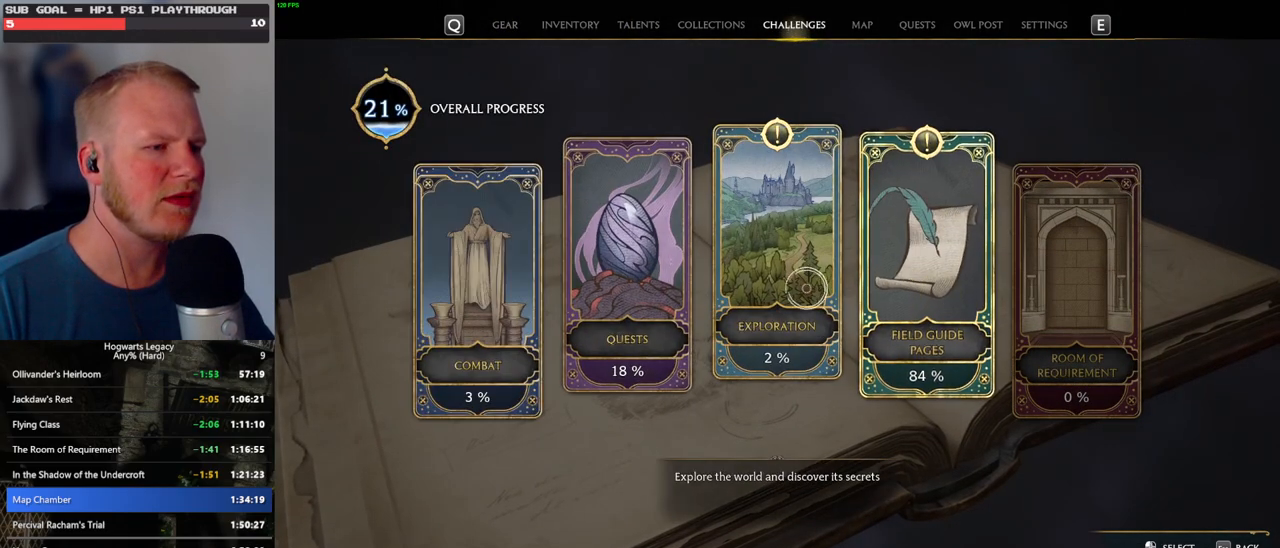
{"keys": [], "mouse": [], "events": [[67, "mouse_left", "down"], [167, "mouse_left", "up"]]}
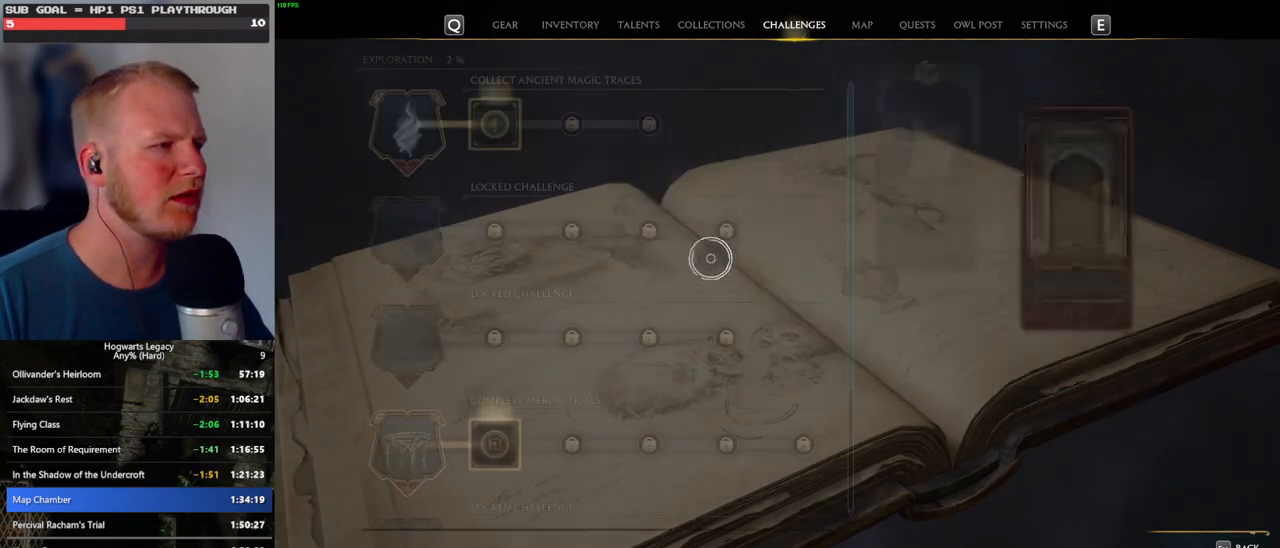
{"keys": [], "mouse": [], "events": [[300, "mouse_left", "down"], [417, "mouse_left", "up"]]}
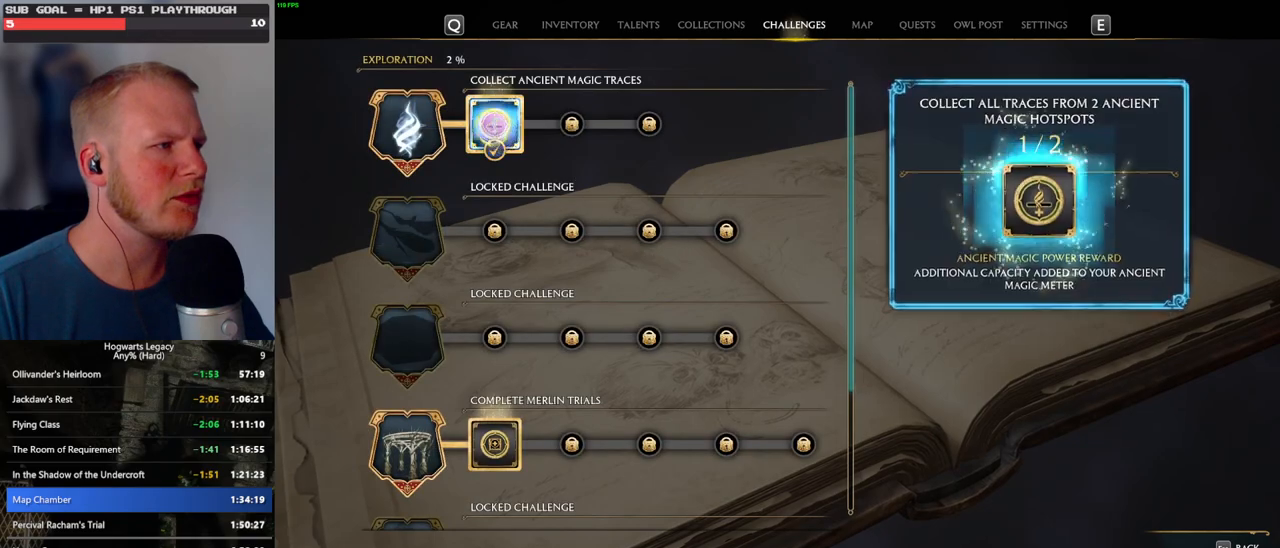
{"keys": [], "mouse": [], "events": [[150, "escape", "down"], [250, "escape", "up"]]}
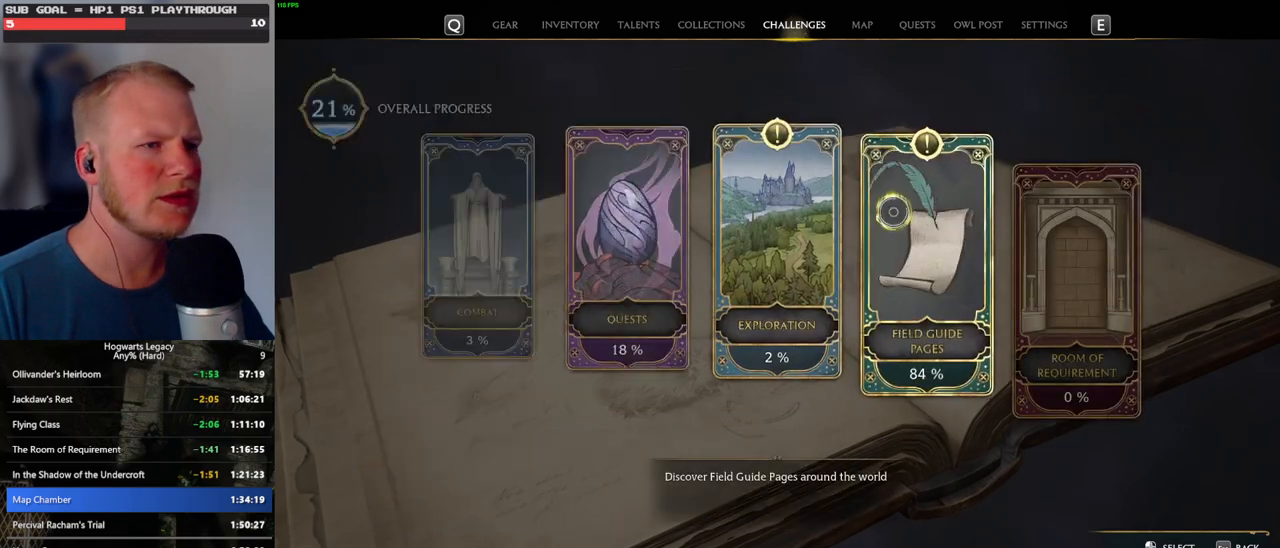
{"keys": [], "mouse": ["left"], "events": [[33, "mouse_left", "down"], [150, "mouse_left", "up"], [233, "escape", "down"], [333, "escape", "up"], [450, "mouse_left", "down"]]}
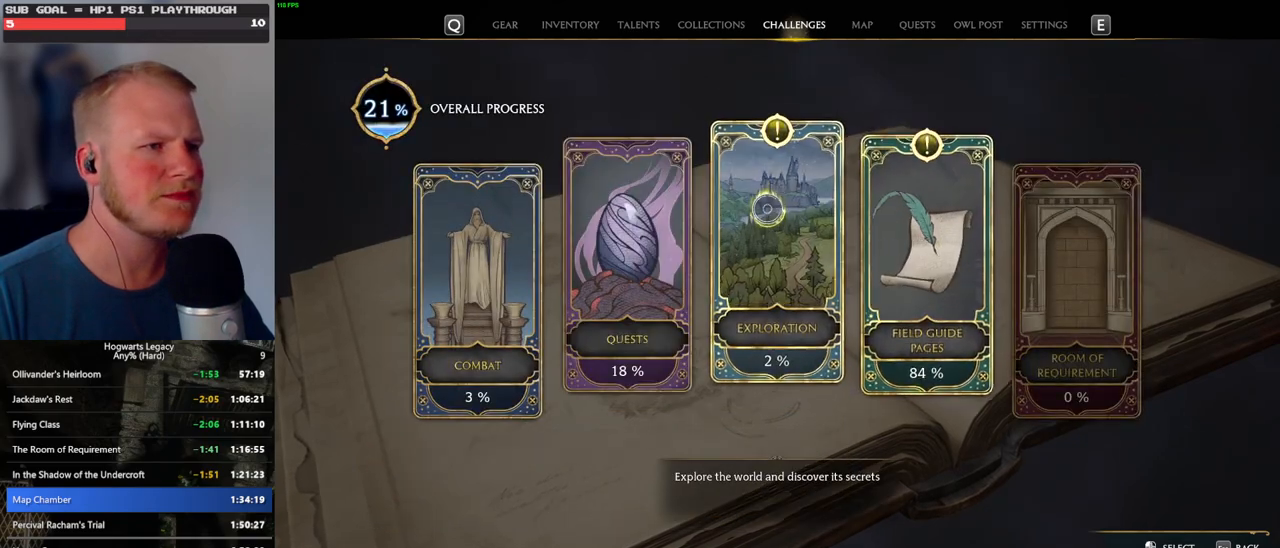
{"keys": [], "mouse": [], "events": [[50, "mouse_left", "up"]]}
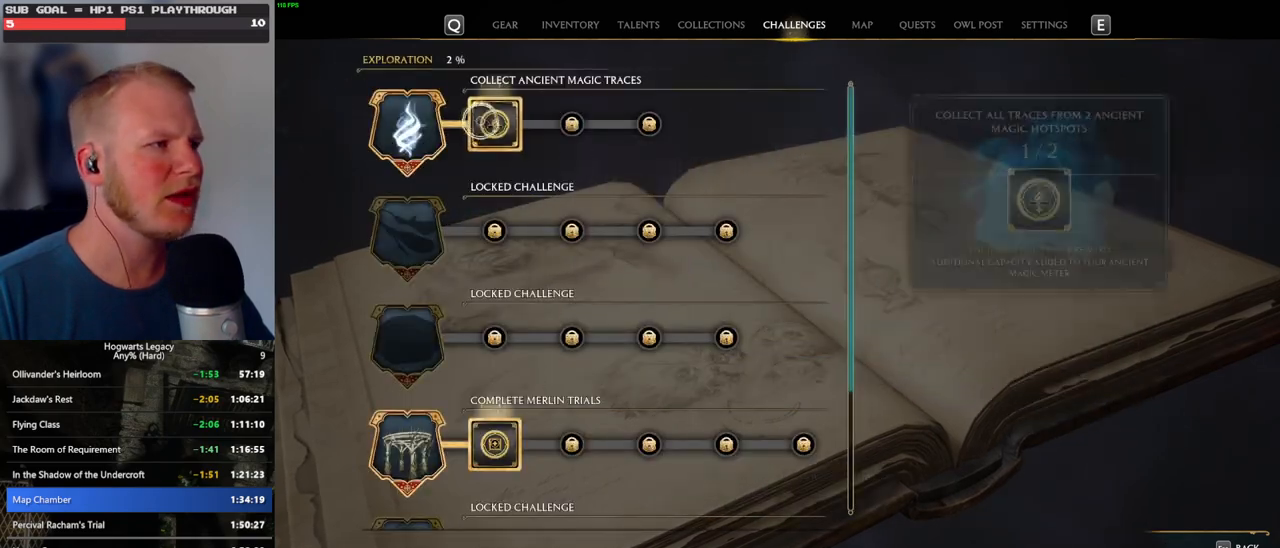
{"keys": [], "mouse": [], "events": [[67, "mouse_left", "down"], [150, "mouse_left", "up"], [400, "escape", "down"], [483, "escape", "up"]]}
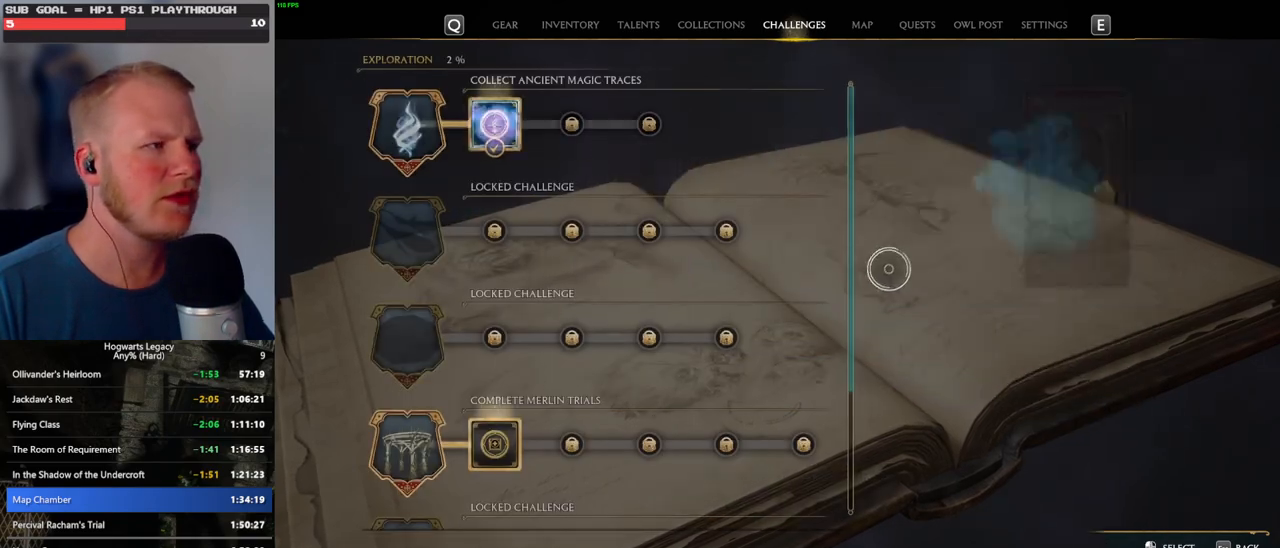
{"keys": ["escape"], "mouse": [], "events": [[217, "mouse_left", "down"], [317, "mouse_left", "up"], [400, "escape", "down"]]}
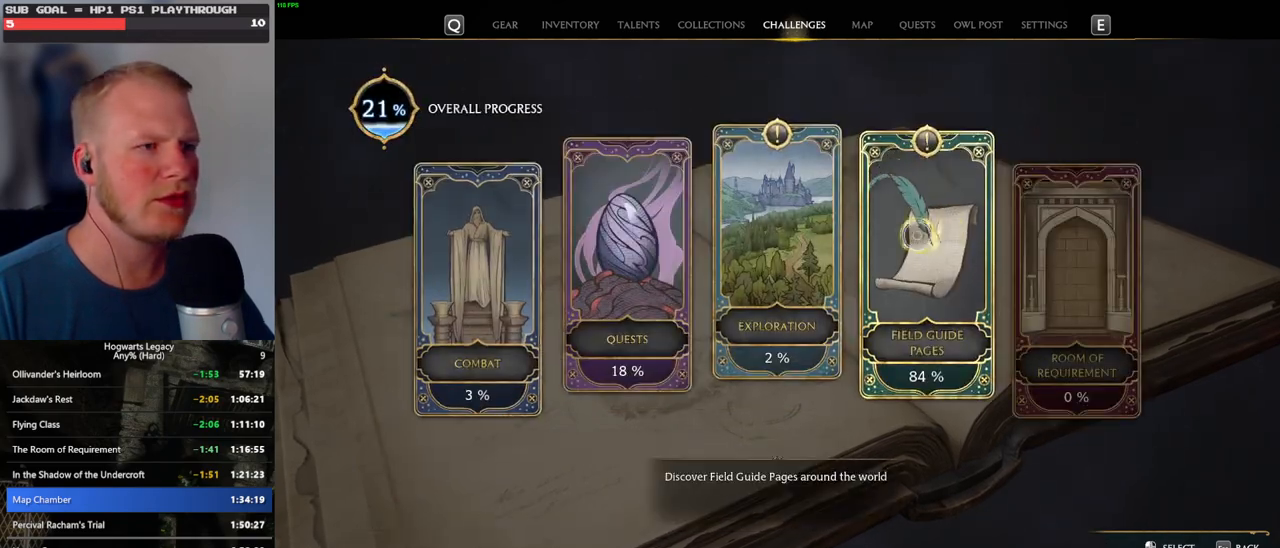
{"keys": [], "mouse": [], "events": [[17, "escape", "up"], [150, "mouse_left", "down"], [250, "mouse_left", "up"]]}